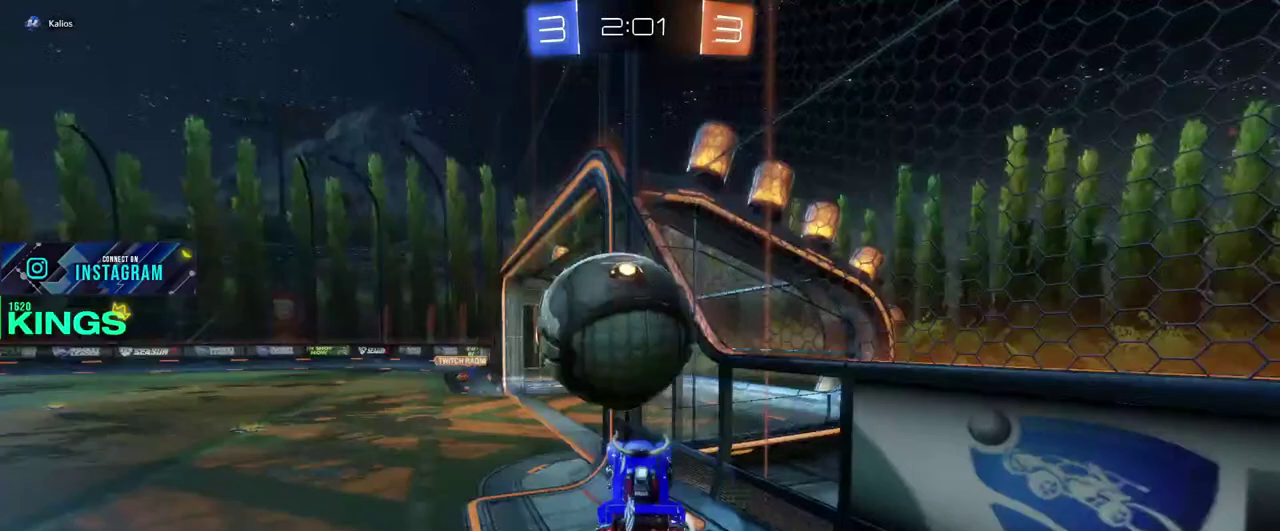
Gameplay with a controller (PlayStation layout); each line is a JSON object with the inputs held at the frame after it. "events" lists button and stick changes between this image and that frame as [ms after this image, input, new state], when the widget could be followed in between. This document gives stick clicks only as held states, not as events.
{"buttons": ["R2"], "left_stick": "left", "right_stick": "center", "events": [[67, "left_stick", "left"], [183, "CIRCLE", "up"], [217, "left_stick", "center"], [333, "left_stick", "left"]]}
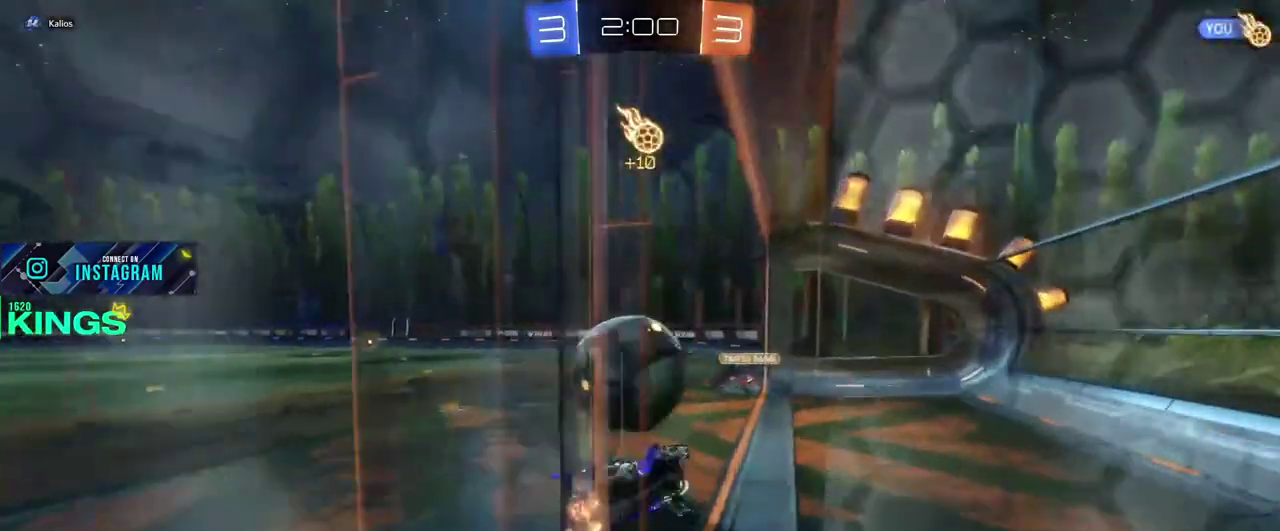
{"buttons": ["R2"], "left_stick": "left", "right_stick": "center"}
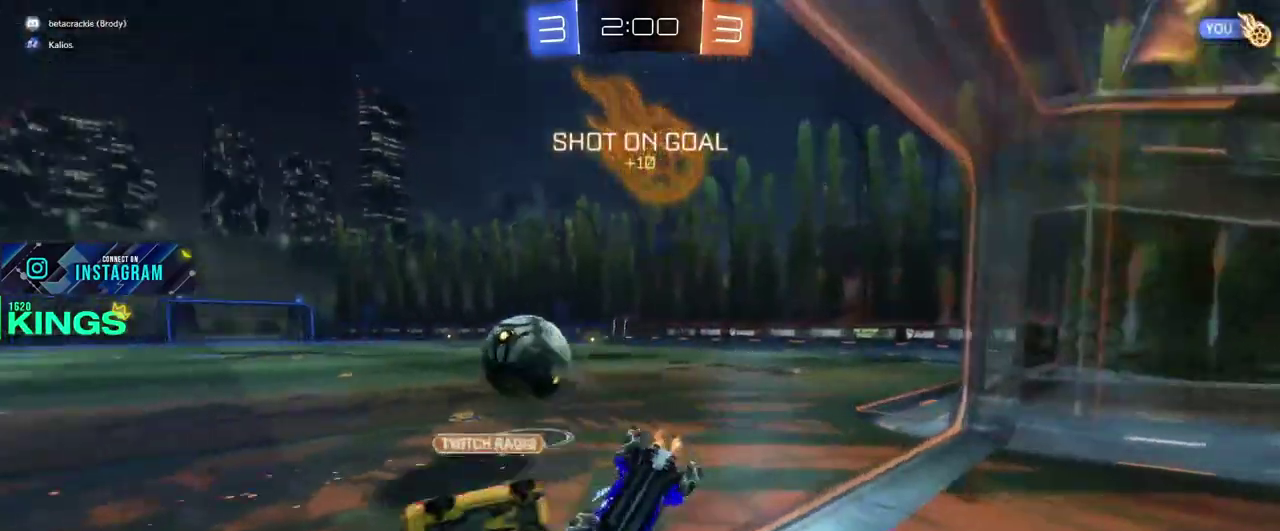
{"buttons": ["R2"], "left_stick": "center", "right_stick": "center"}
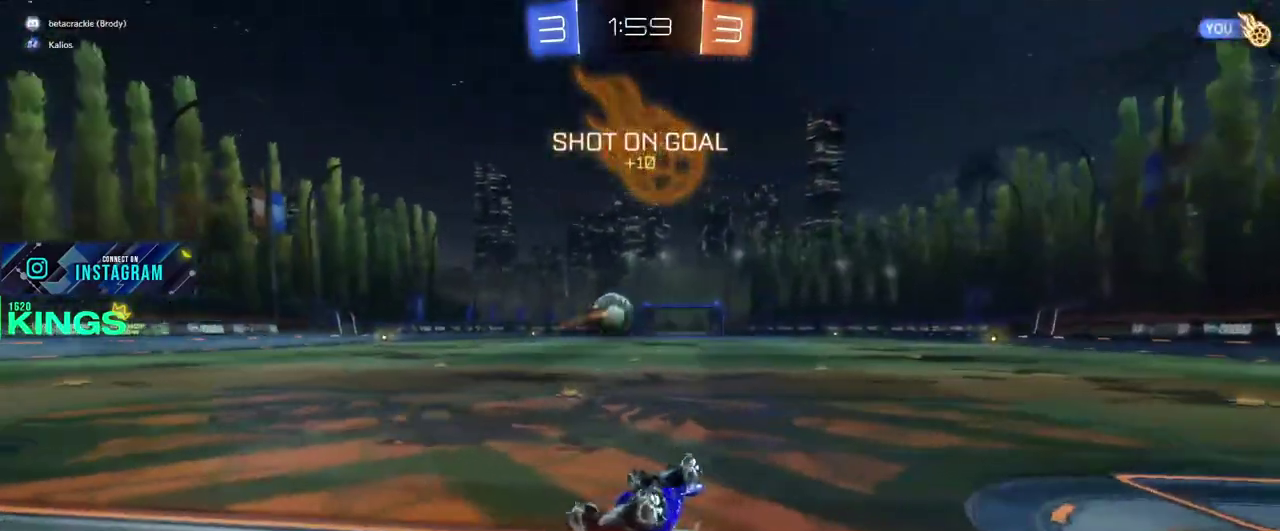
{"buttons": ["R2"], "left_stick": "up", "right_stick": "center", "events": [[117, "left_stick", "down-right"], [317, "left_stick", "up"]]}
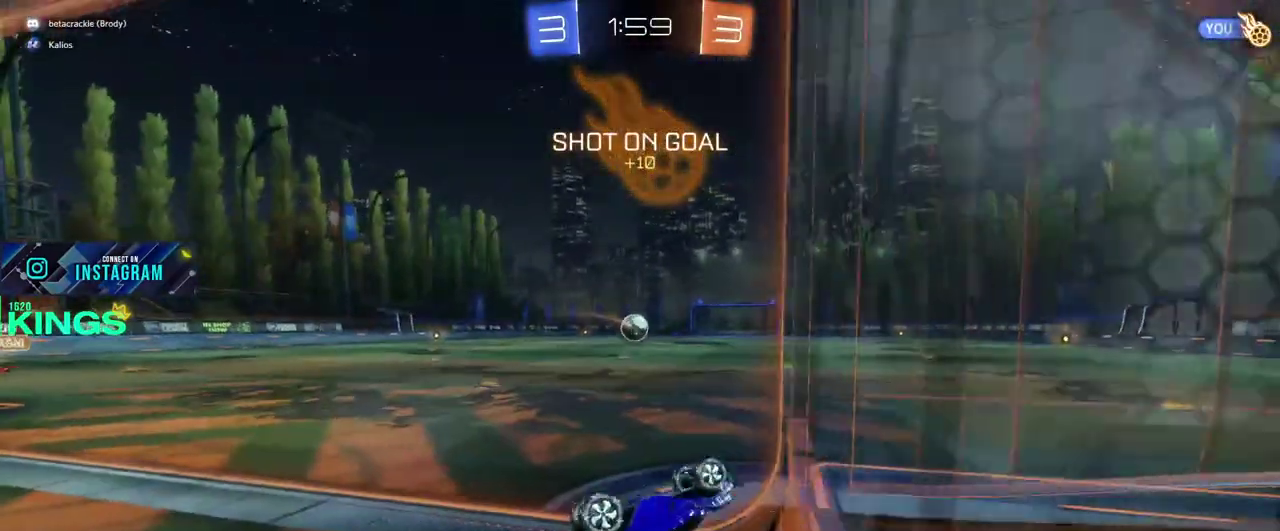
{"buttons": ["R2"], "left_stick": "up-right", "right_stick": "center"}
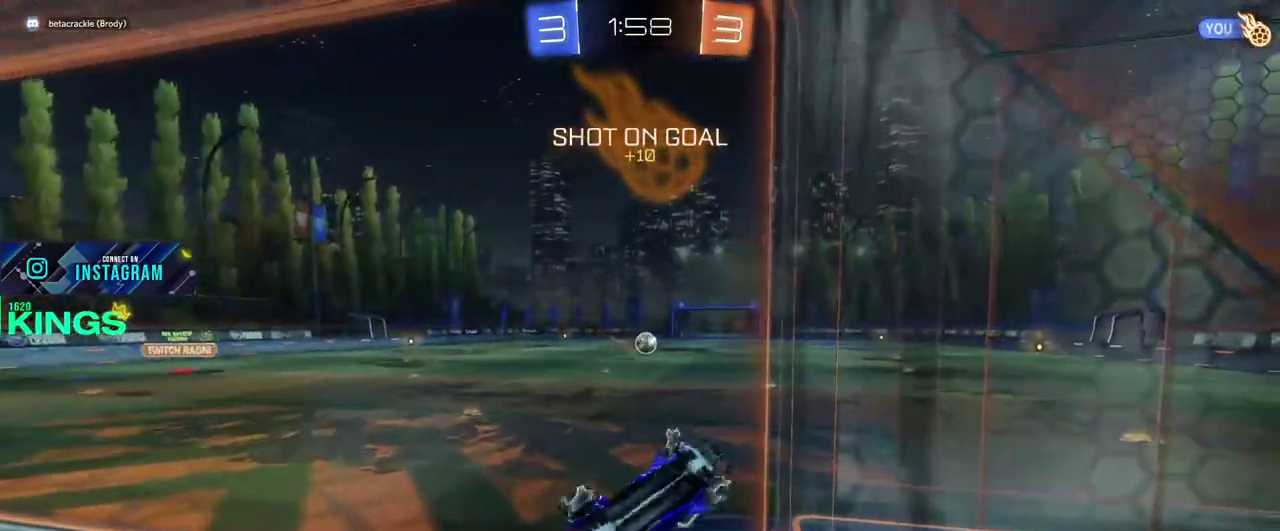
{"buttons": ["R2"], "left_stick": "up-right", "right_stick": "center"}
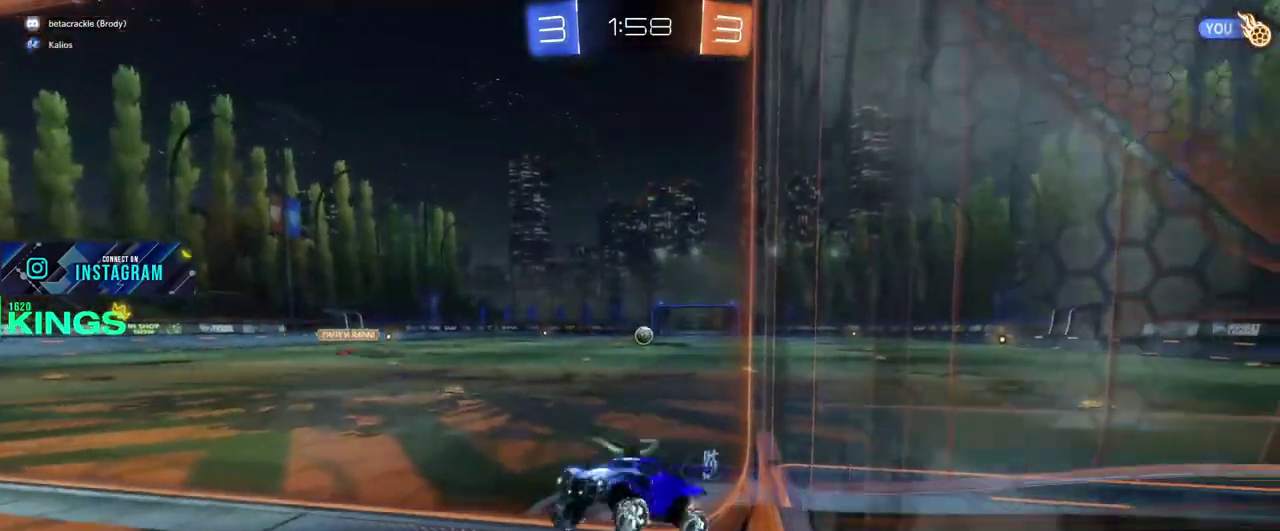
{"buttons": ["R2"], "left_stick": "center", "right_stick": "center"}
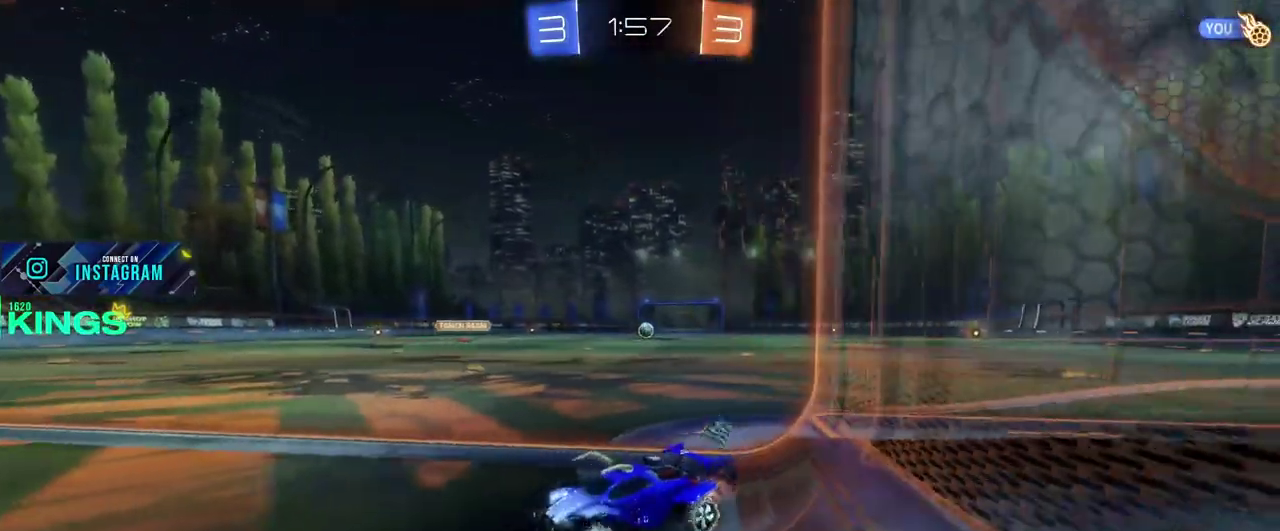
{"buttons": ["R2"], "left_stick": "right", "right_stick": "center", "events": [[50, "left_stick", "left"], [133, "left_stick", "center"], [183, "left_stick", "right"]]}
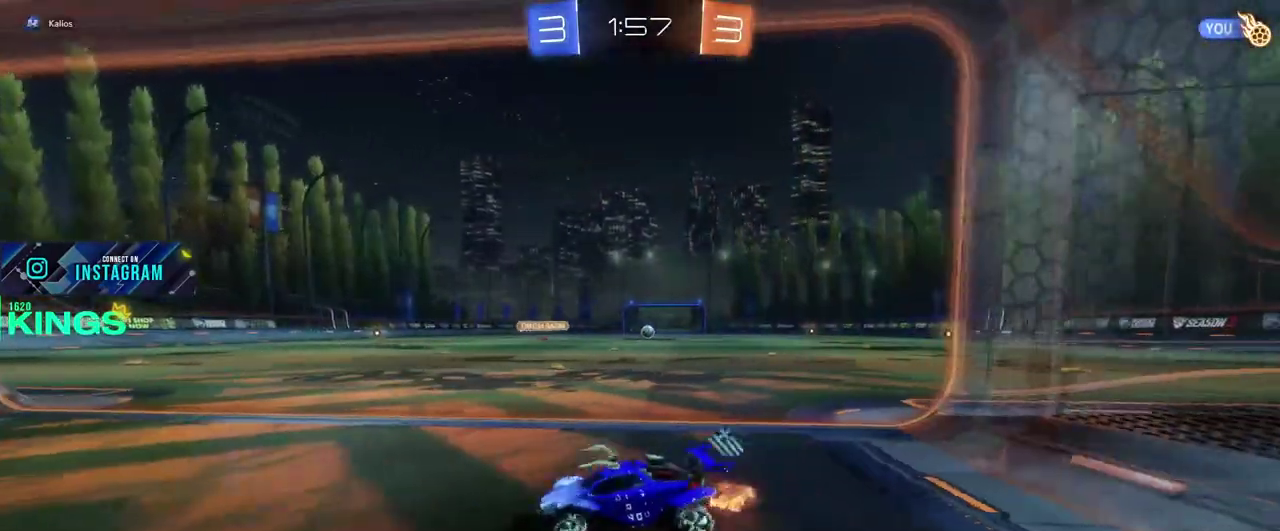
{"buttons": ["R2"], "left_stick": "right", "right_stick": "center", "events": []}
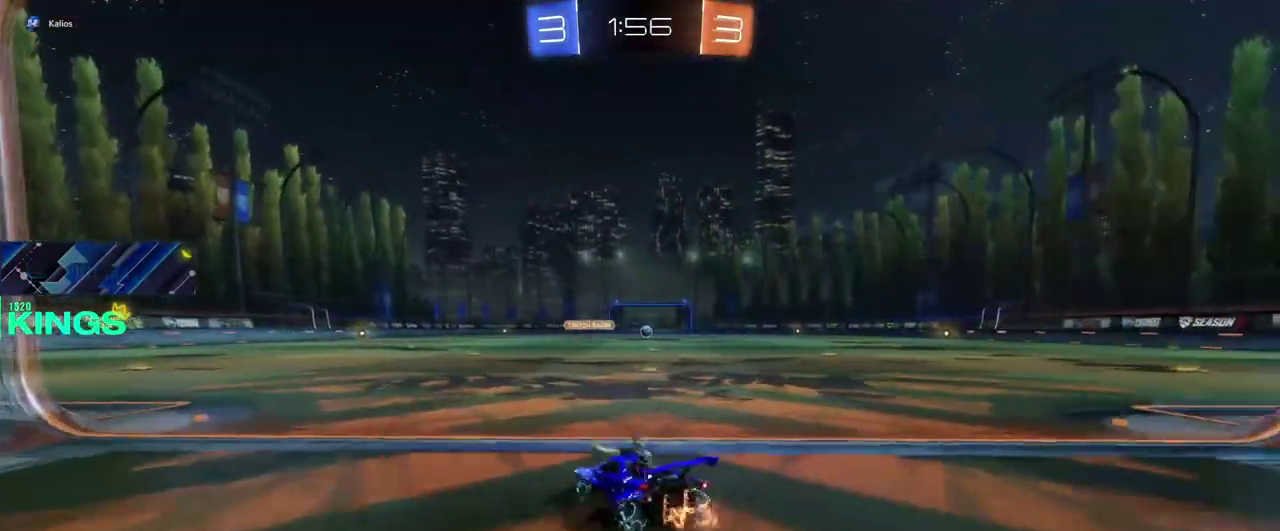
{"buttons": ["R2"], "left_stick": "up-left", "right_stick": "center", "events": [[317, "left_stick", "down-left"], [383, "left_stick", "up"], [450, "left_stick", "down-right"], [500, "left_stick", "up-left"]]}
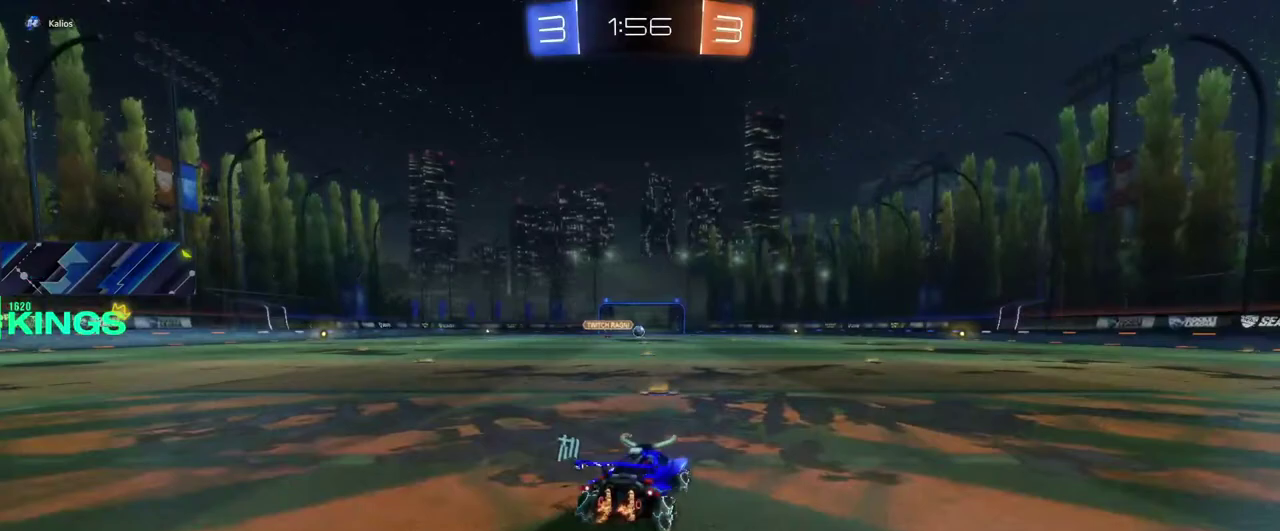
{"buttons": ["CROSS", "R2"], "left_stick": "up", "right_stick": "center", "events": [[83, "left_stick", "left"], [200, "left_stick", "center"], [317, "left_stick", "right"], [367, "left_stick", "up-right"], [433, "left_stick", "up"], [450, "CROSS", "down"]]}
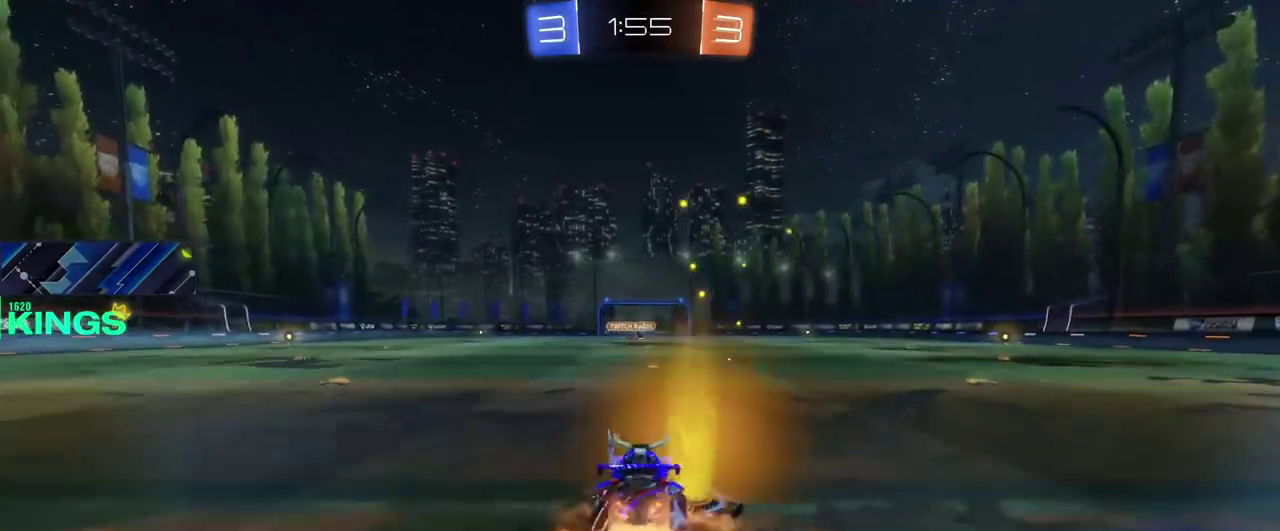
{"buttons": ["R2"], "left_stick": "center", "right_stick": "center", "events": [[33, "CROSS", "up"], [83, "CROSS", "down"], [167, "CROSS", "up"], [200, "left_stick", "center"]]}
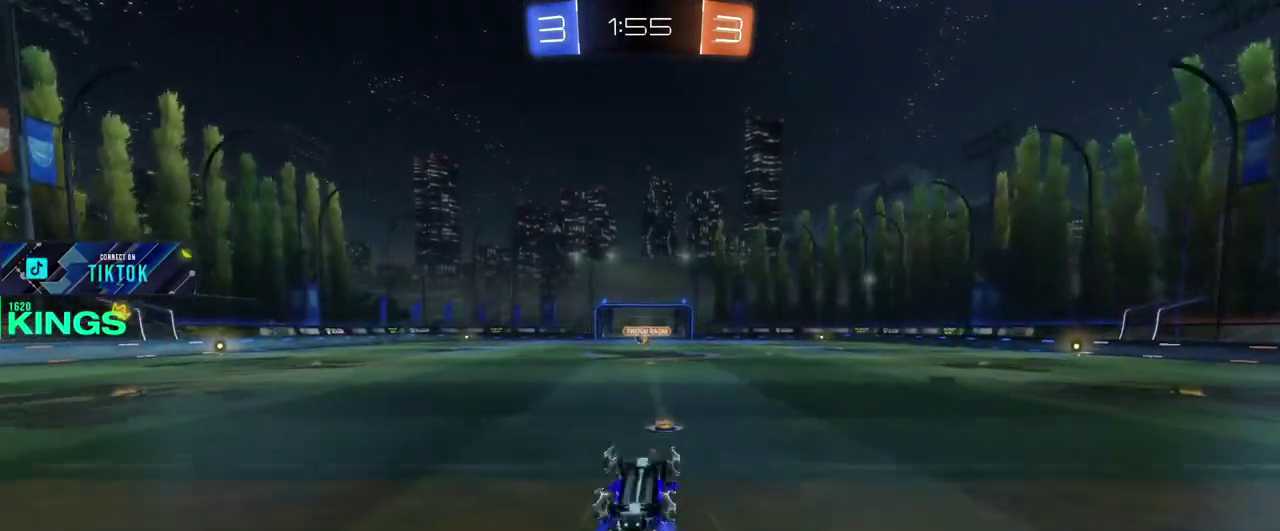
{"buttons": ["R2"], "left_stick": "center", "right_stick": "center", "events": []}
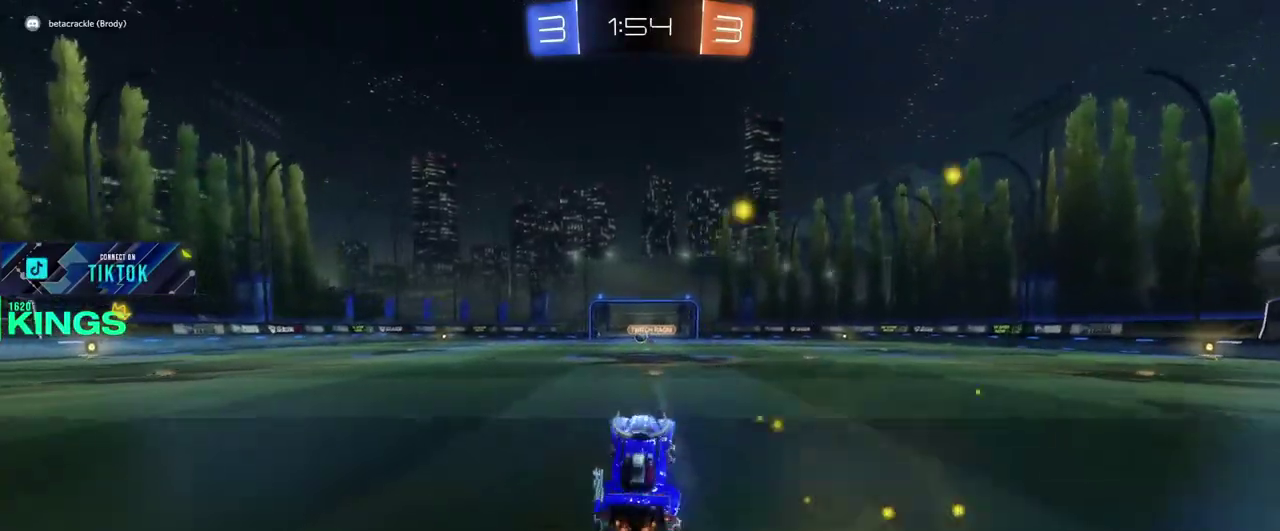
{"buttons": ["R2"], "left_stick": "center", "right_stick": "center", "events": []}
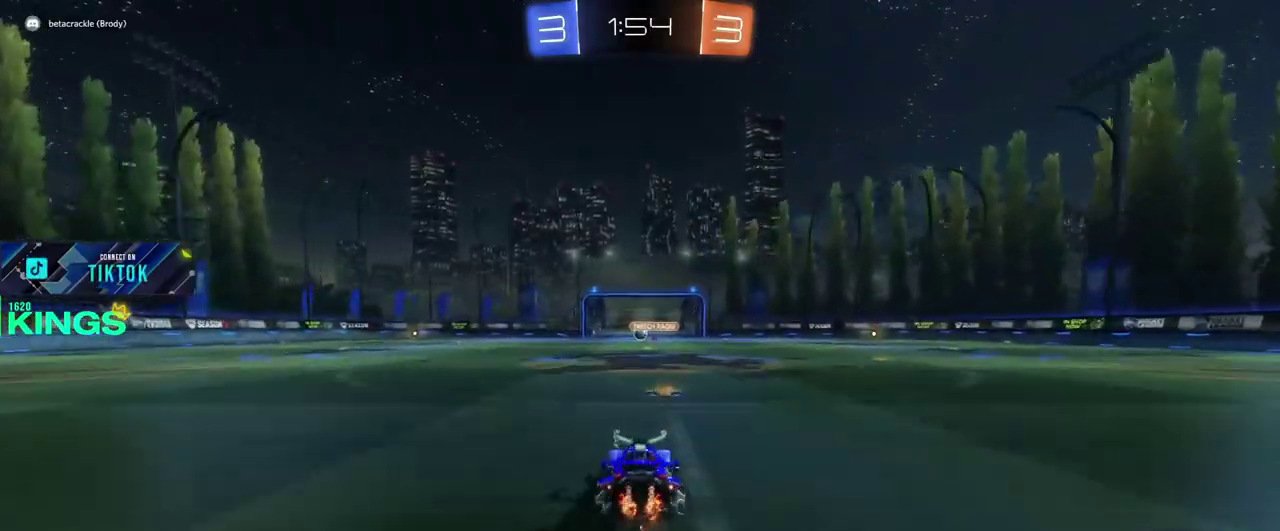
{"buttons": ["R2"], "left_stick": "center", "right_stick": "center", "events": []}
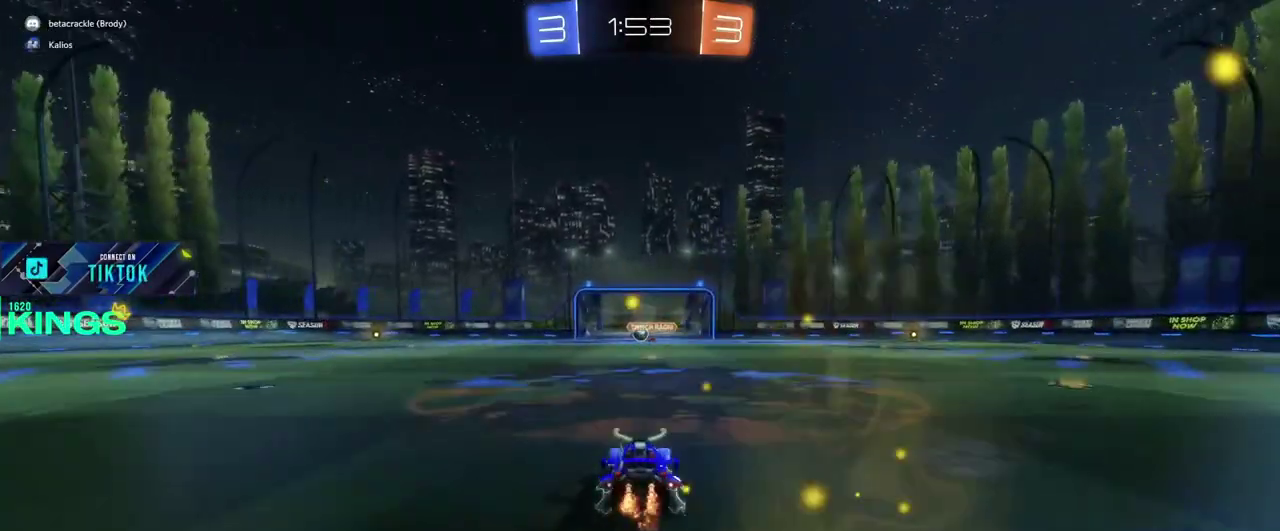
{"buttons": ["R2"], "left_stick": "center", "right_stick": "center", "events": []}
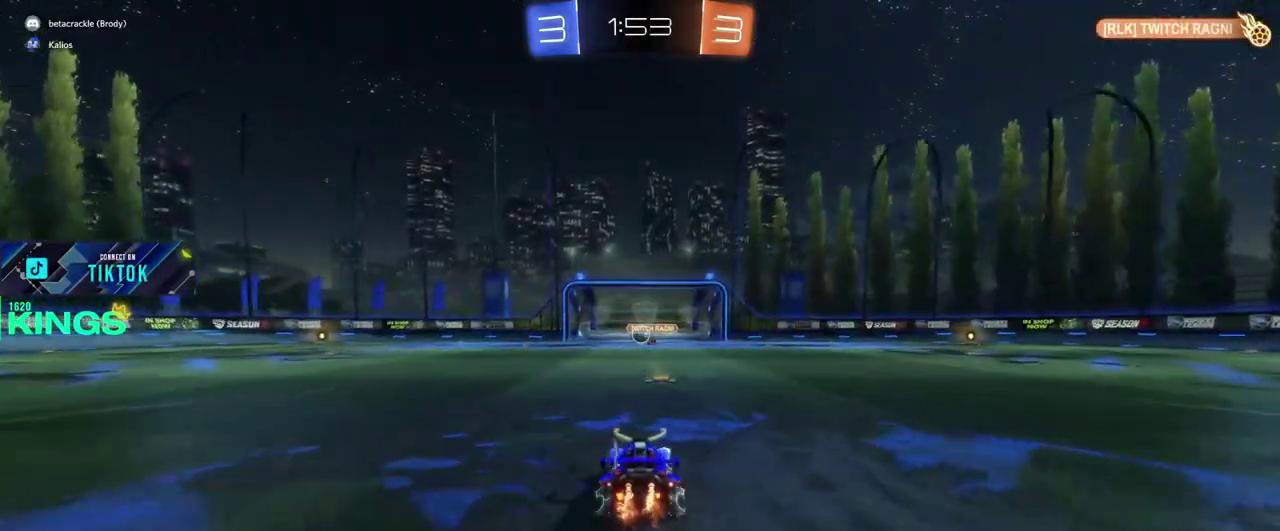
{"buttons": ["R2"], "left_stick": "center", "right_stick": "center", "events": []}
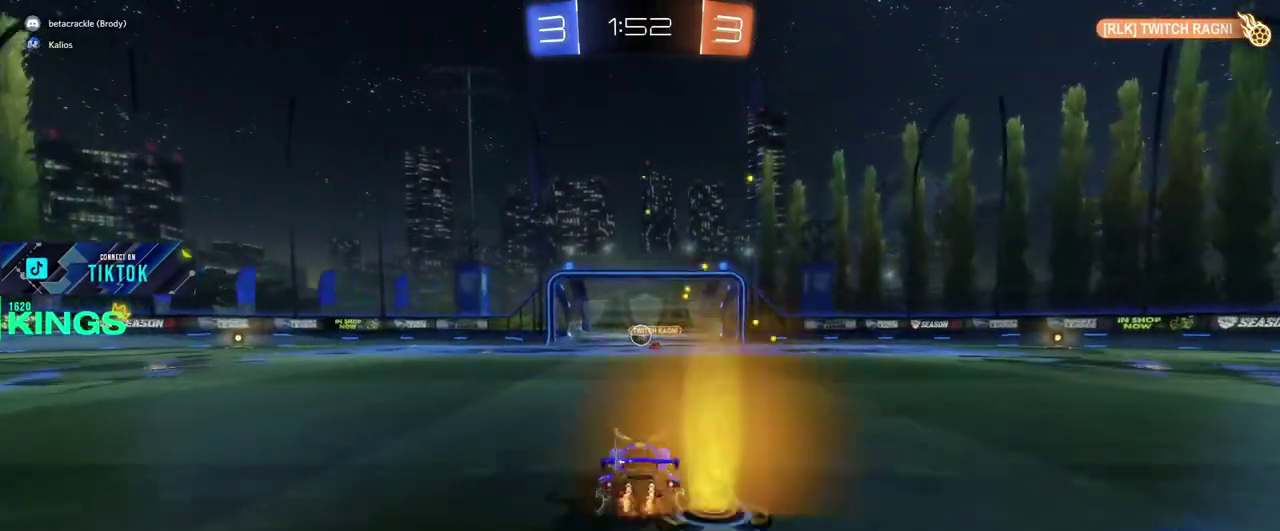
{"buttons": ["R2"], "left_stick": "center", "right_stick": "center", "events": [[250, "left_stick", "left"], [450, "left_stick", "center"]]}
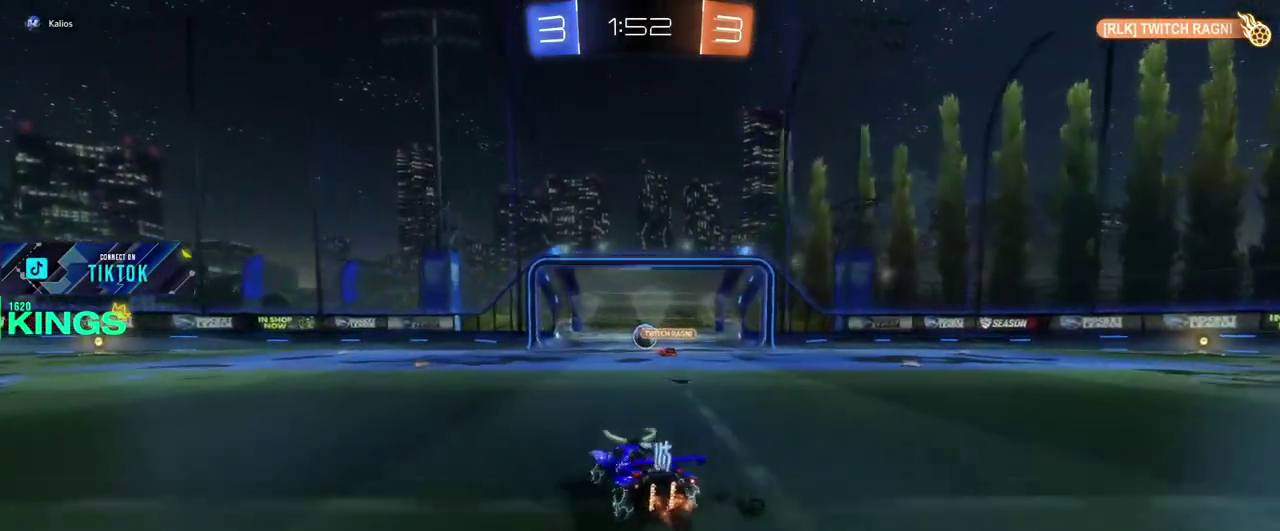
{"buttons": ["CIRCLE", "R2"], "left_stick": "right", "right_stick": "center", "events": [[217, "left_stick", "right"], [350, "CIRCLE", "down"]]}
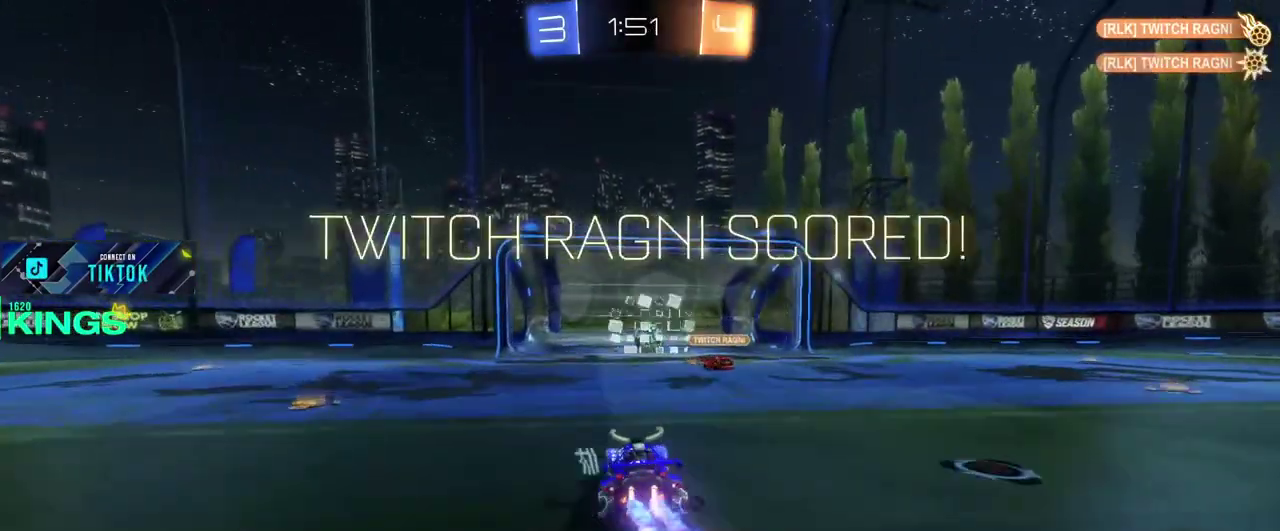
{"buttons": ["CIRCLE", "R2"], "left_stick": "right", "right_stick": "center", "events": [[33, "left_stick", "center"], [133, "left_stick", "right"]]}
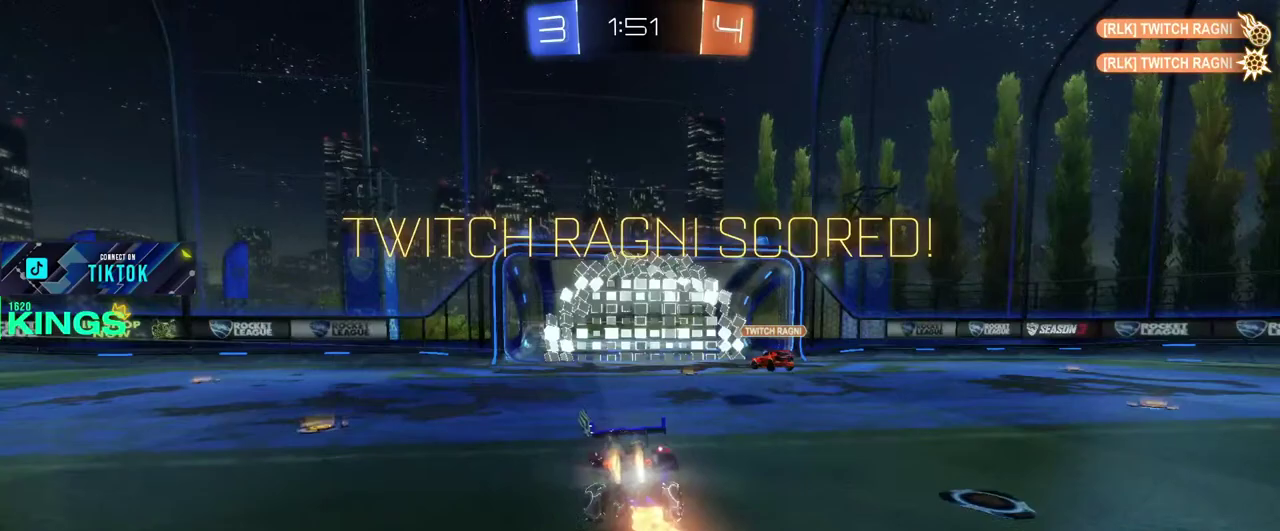
{"buttons": ["R2"], "left_stick": "right", "right_stick": "center"}
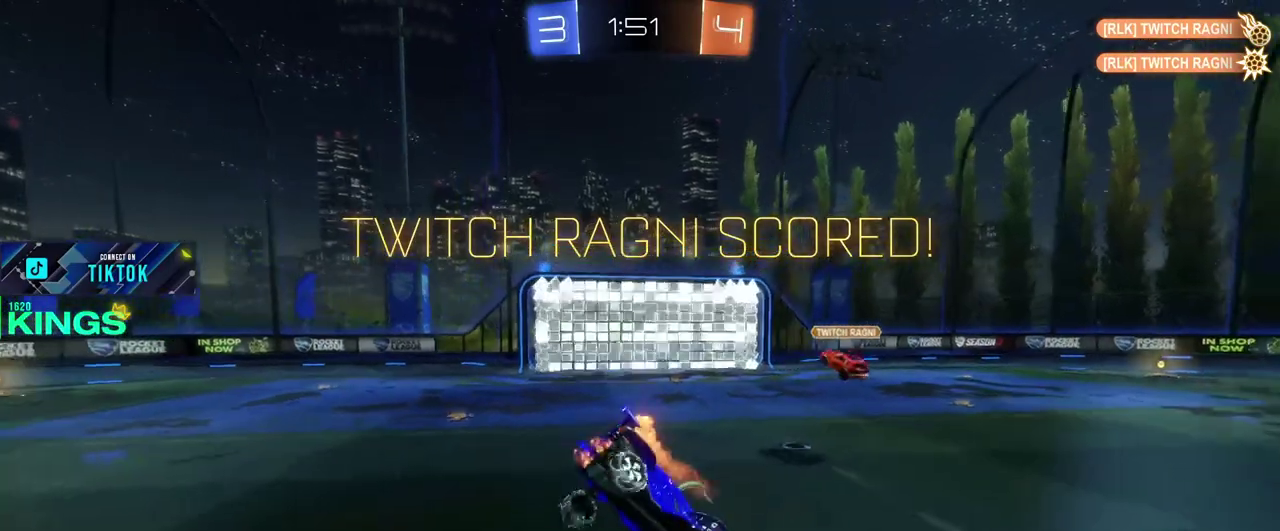
{"buttons": ["R2"], "left_stick": "center", "right_stick": "center"}
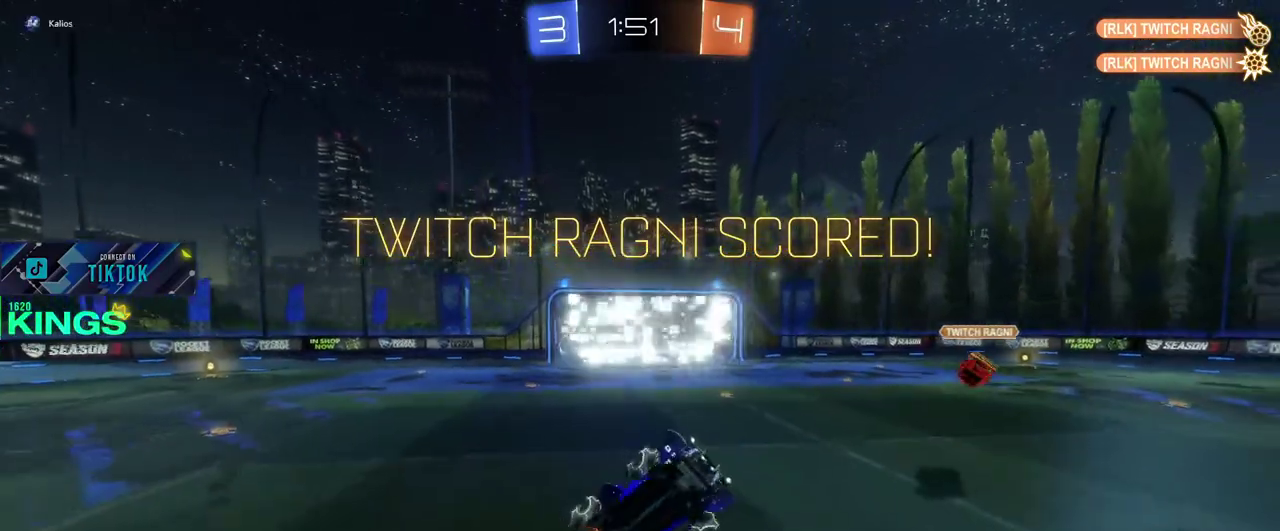
{"buttons": ["R2"], "left_stick": "right", "right_stick": "center", "events": [[167, "left_stick", "right"], [283, "left_stick", "center"], [500, "left_stick", "right"]]}
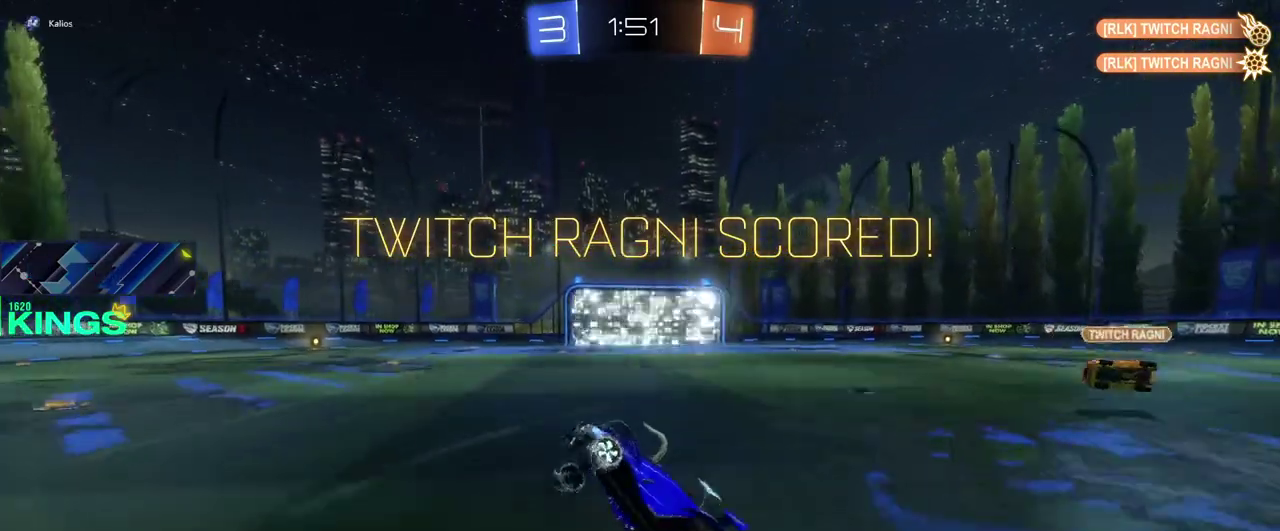
{"buttons": ["R2"], "left_stick": "right", "right_stick": "center", "events": [[117, "left_stick", "center"], [417, "left_stick", "right"]]}
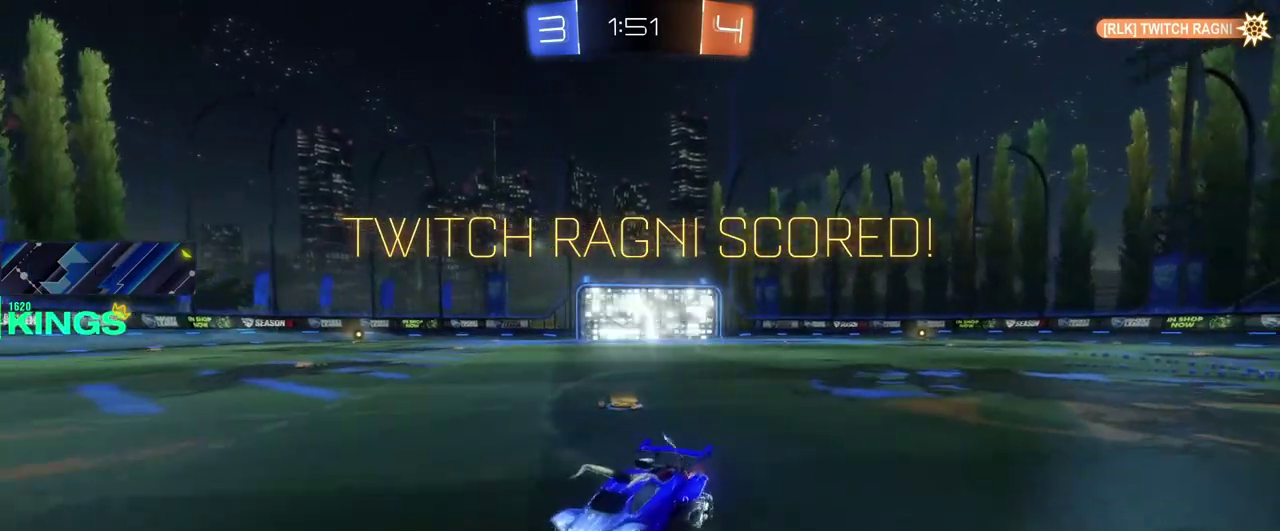
{"buttons": ["R2"], "left_stick": "right", "right_stick": "center", "events": []}
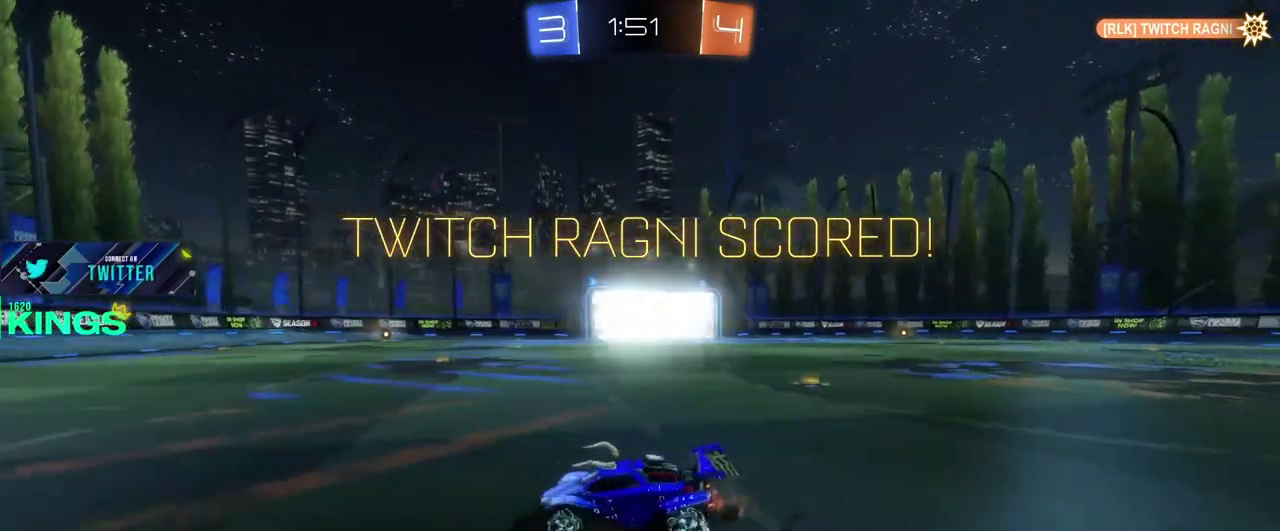
{"buttons": ["R2"], "left_stick": "right", "right_stick": "center", "events": []}